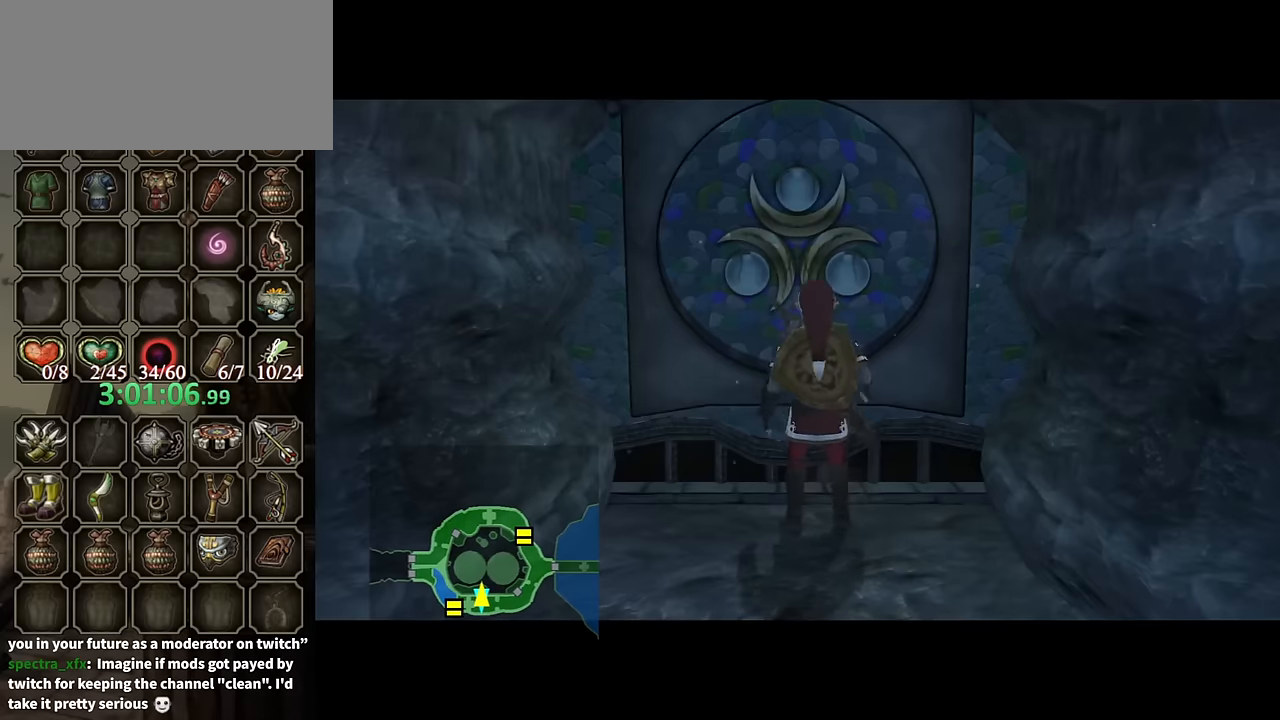
Gameplay with a controller (Nintendo layout); each line is a JSON object with the inputs held at the frame after it. "events" lists button and stick changes between this image and that frame as [ms after this image, input, new state], when the widget could be followed in between. Not read: L3 R3.
{"buttons": [], "left_stick": "center", "right_stick": "center", "events": []}
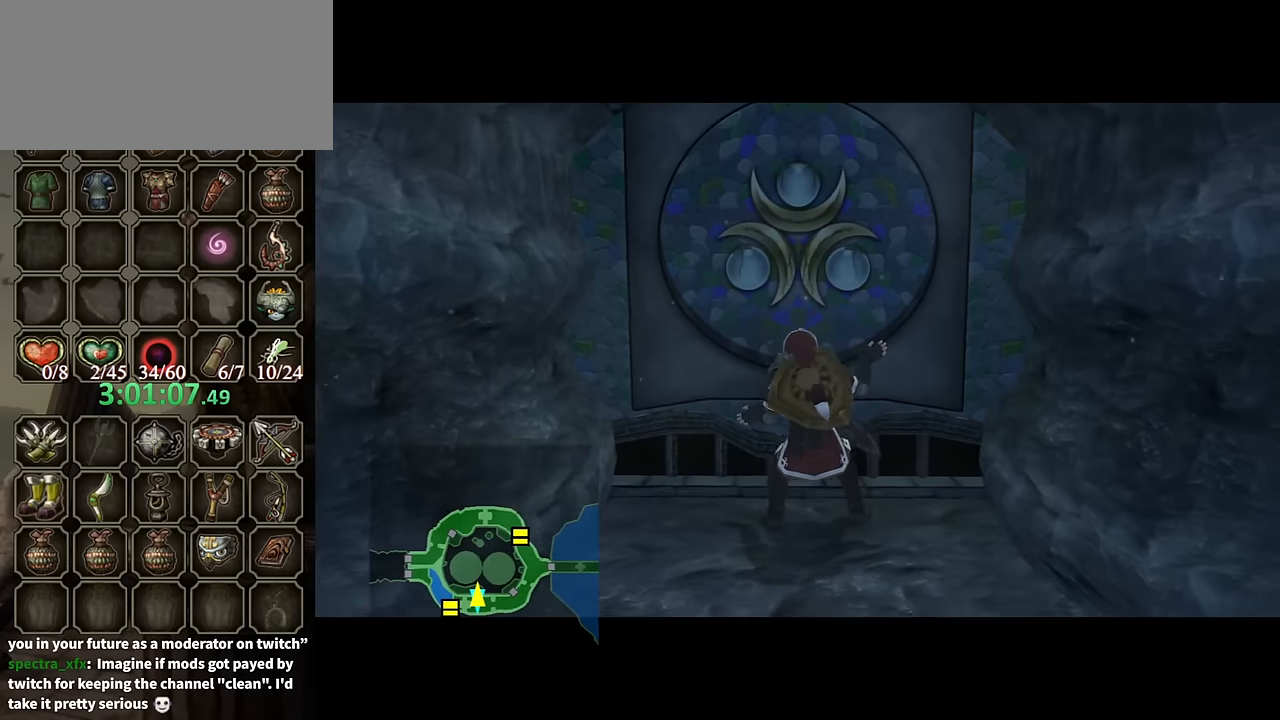
{"buttons": [], "left_stick": "center", "right_stick": "center", "events": []}
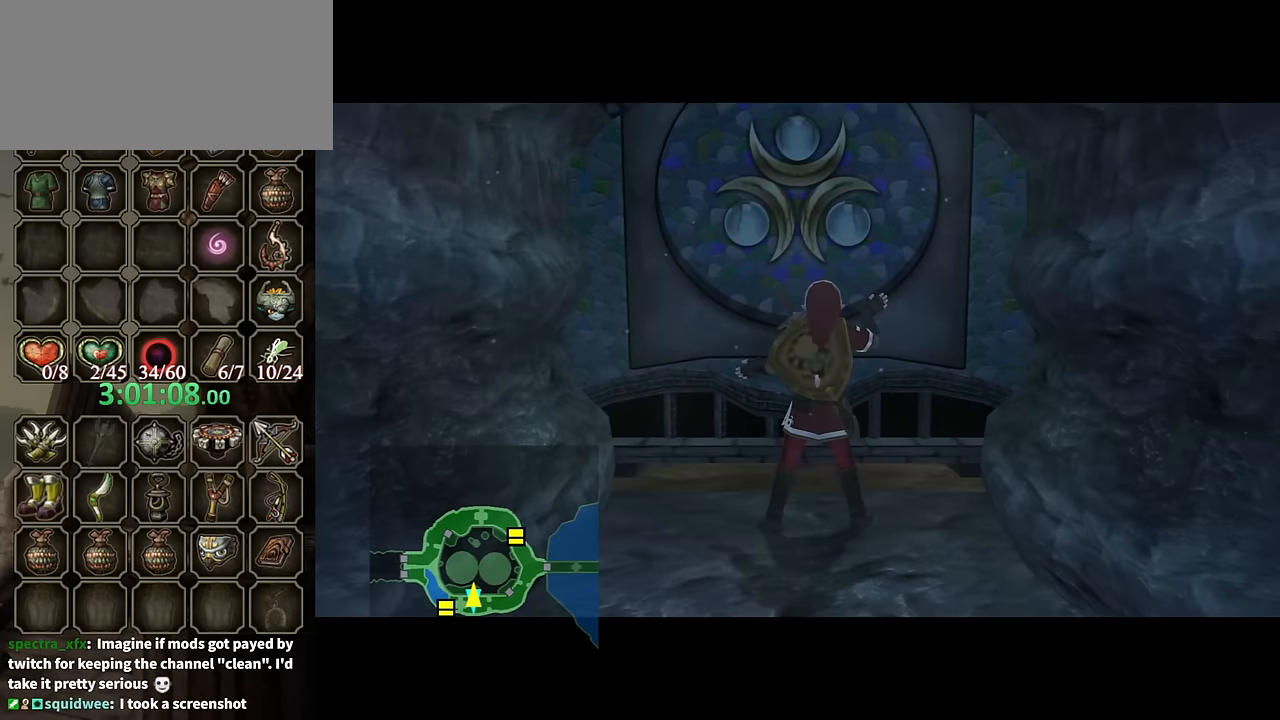
{"buttons": [], "left_stick": "center", "right_stick": "center", "events": []}
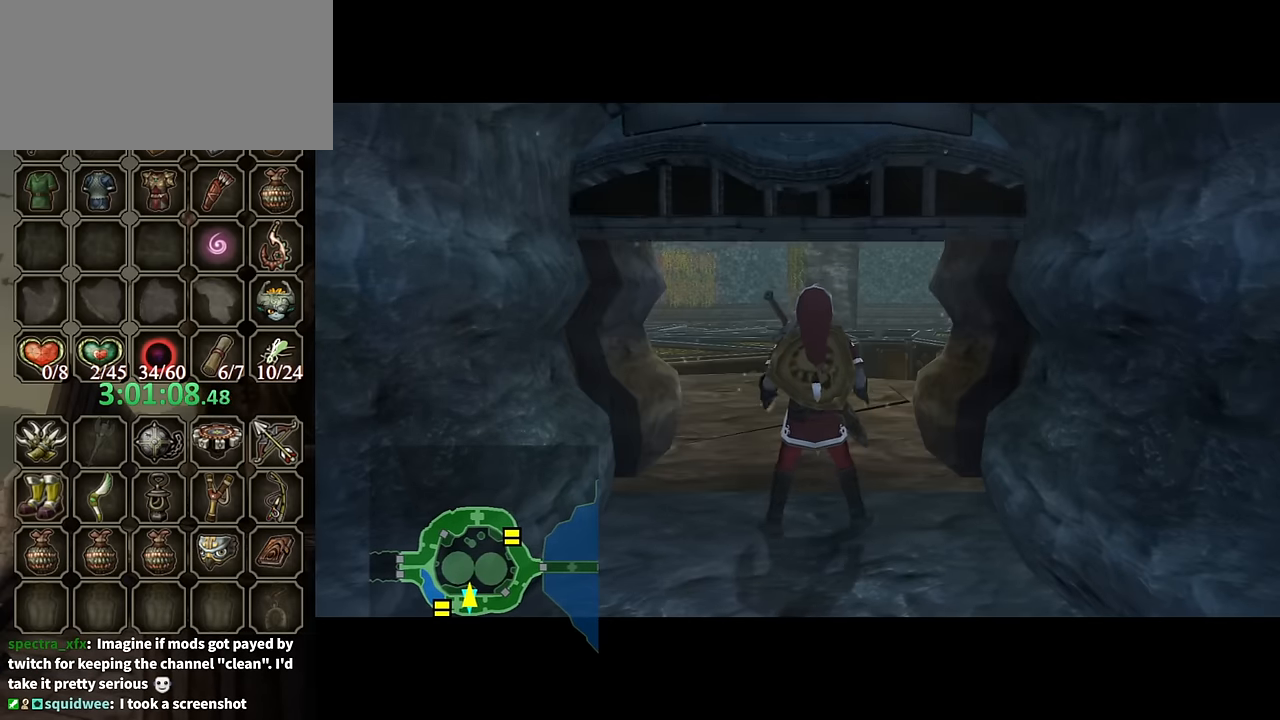
{"buttons": [], "left_stick": "center", "right_stick": "center", "events": []}
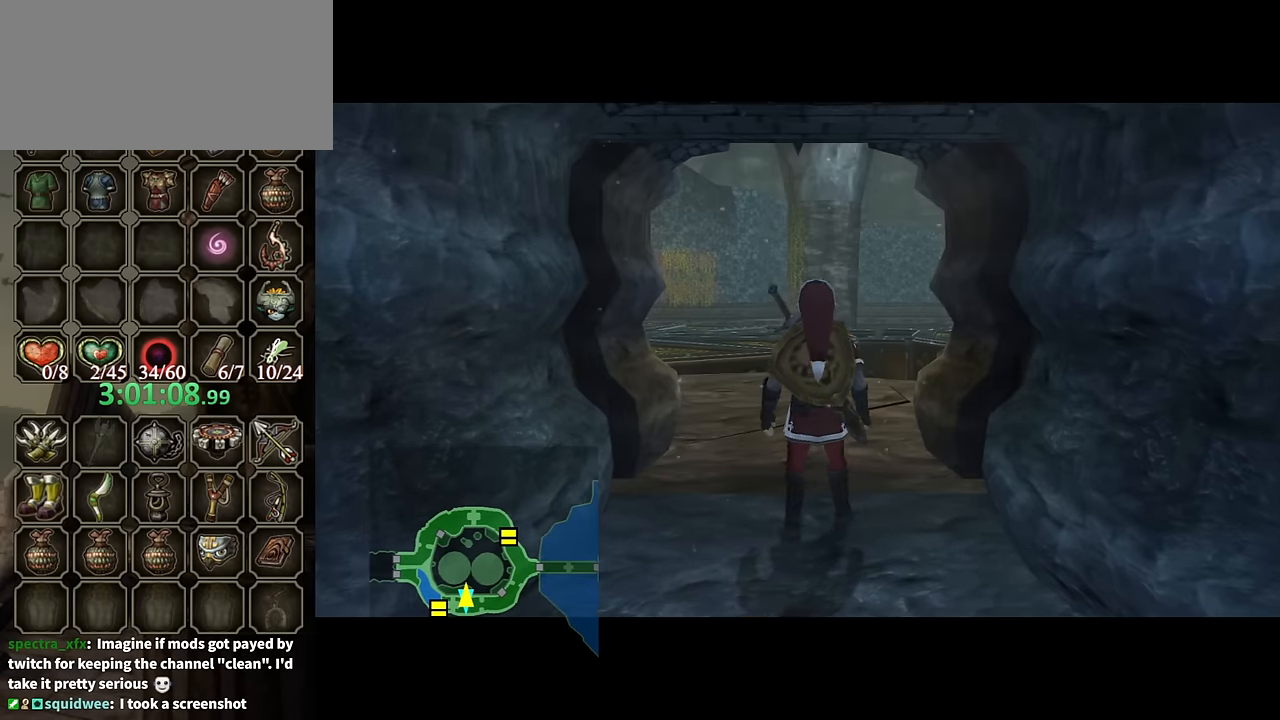
{"buttons": [], "left_stick": "center", "right_stick": "center", "events": []}
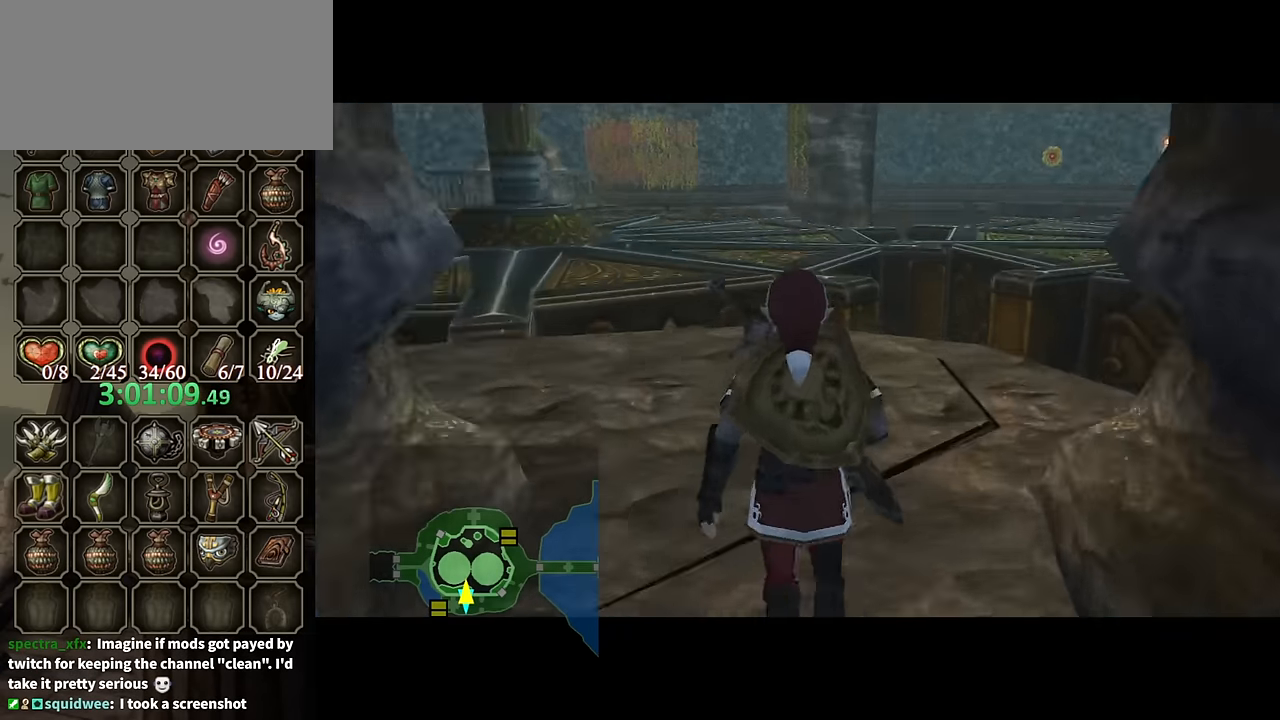
{"buttons": [], "left_stick": "center", "right_stick": "center", "events": []}
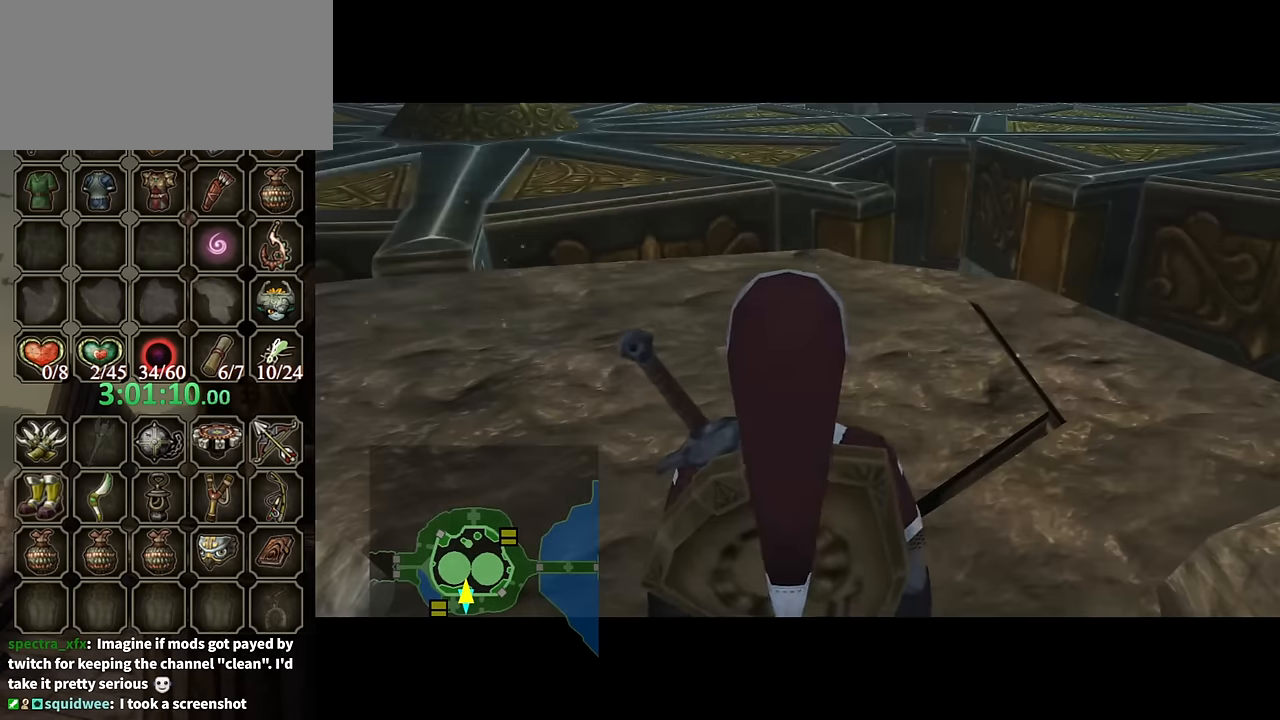
{"buttons": [], "left_stick": "up", "right_stick": "center", "events": [[400, "left_stick", "up"]]}
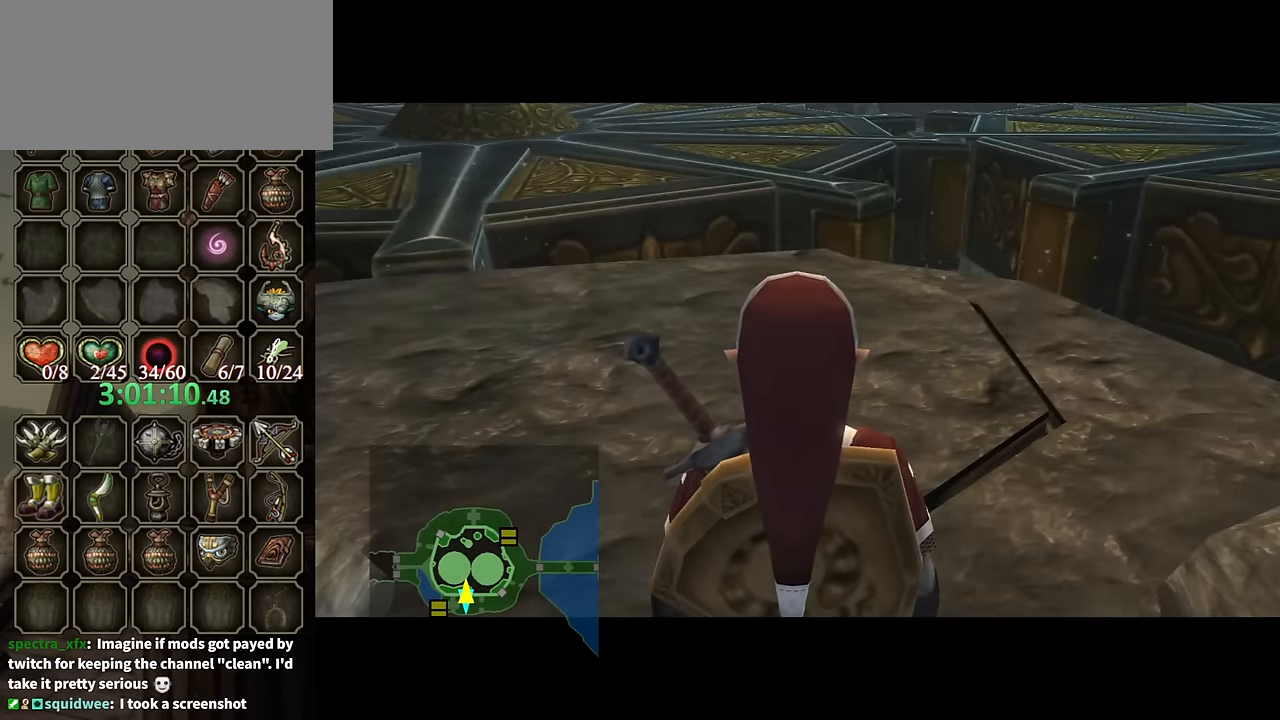
{"buttons": [], "left_stick": "up", "right_stick": "center", "events": [[234, "right_stick", "down-right"], [434, "right_stick", "center"]]}
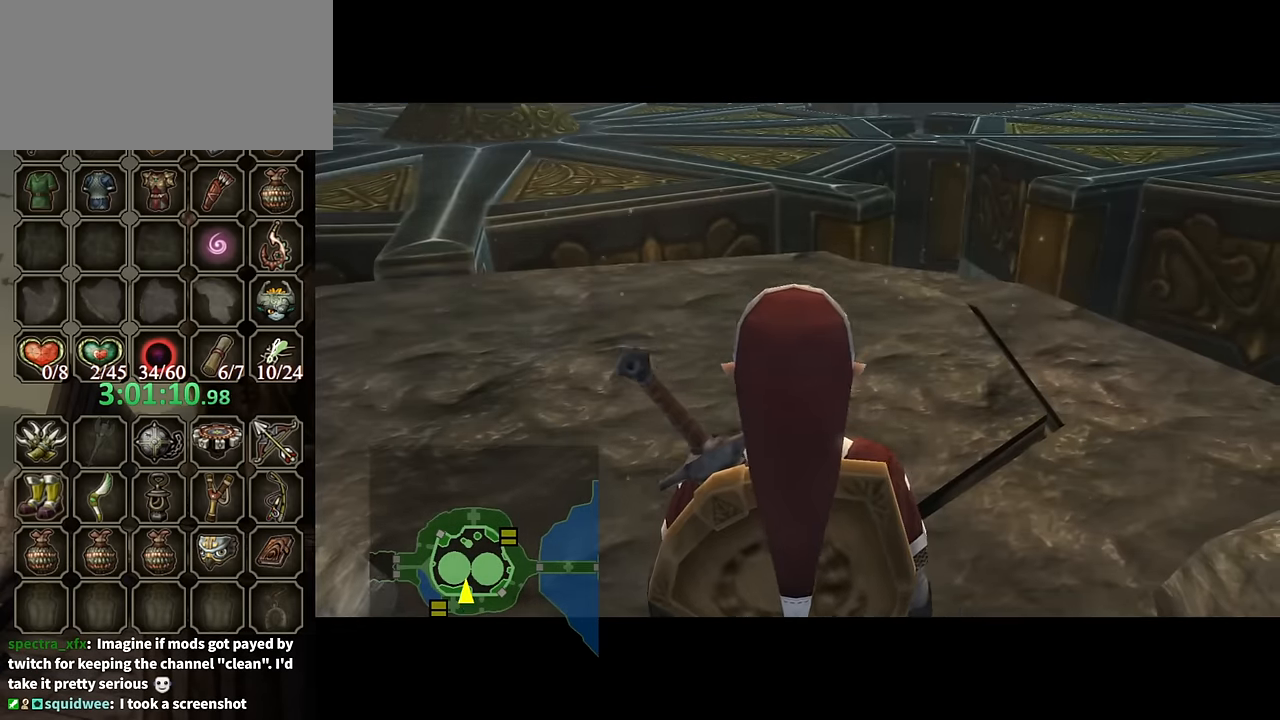
{"buttons": [], "left_stick": "up", "right_stick": "center", "events": [[34, "right_stick", "right"], [433, "right_stick", "center"]]}
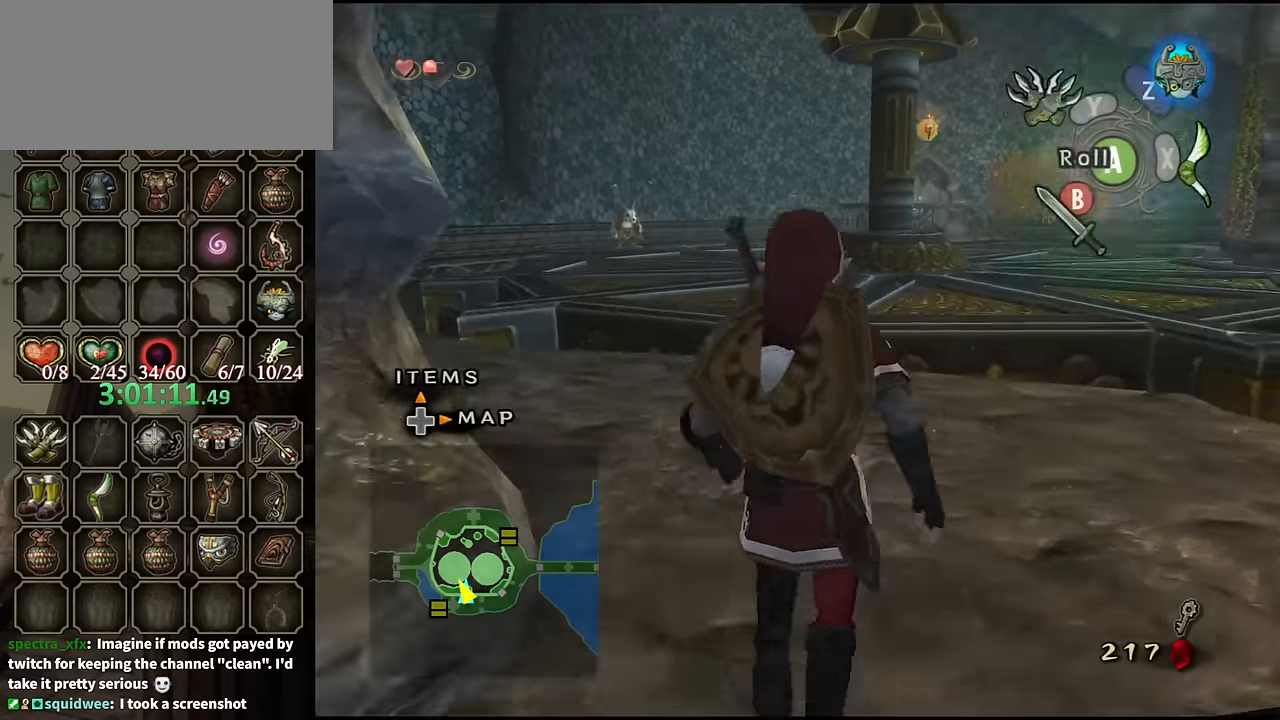
{"buttons": [], "left_stick": "up", "right_stick": "center", "events": [[200, "A", "down"], [266, "A", "up"]]}
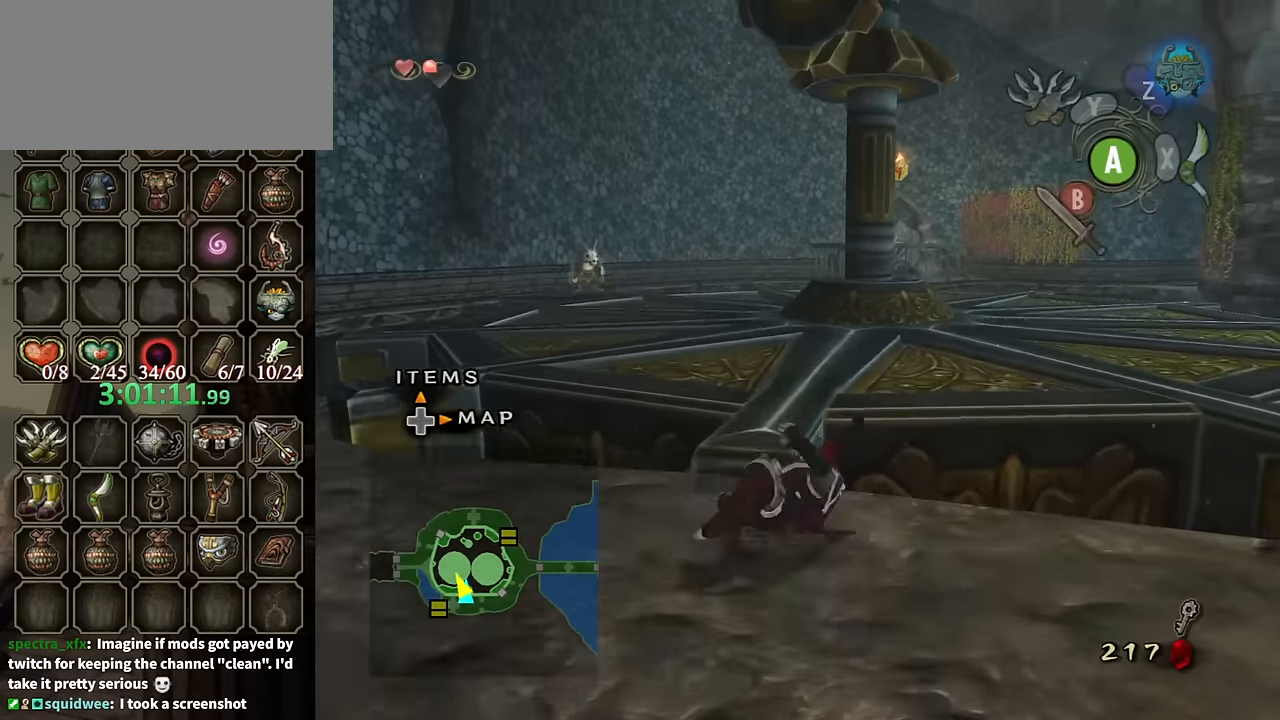
{"buttons": [], "left_stick": "up", "right_stick": "center", "events": []}
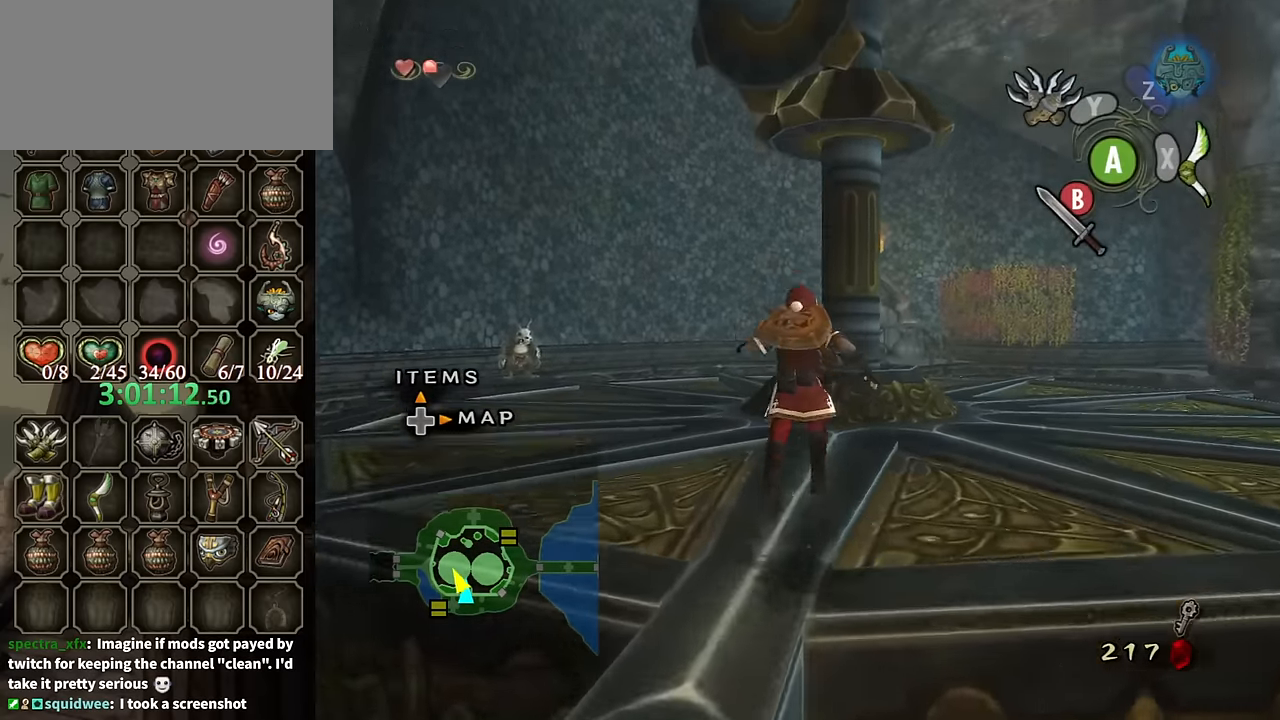
{"buttons": [], "left_stick": "up-right", "right_stick": "left", "events": [[66, "A", "down"], [66, "left_stick", "up-right"], [133, "A", "up"], [333, "right_stick", "left"]]}
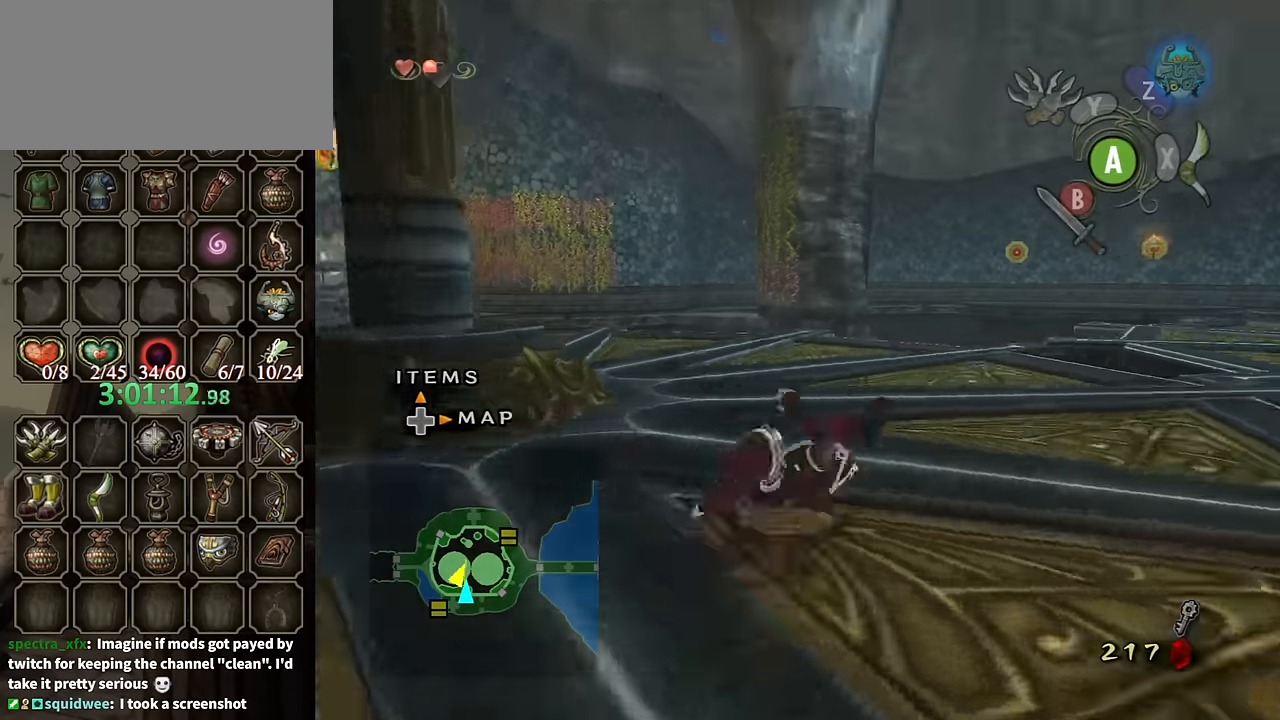
{"buttons": [], "left_stick": "up", "right_stick": "center", "events": [[66, "right_stick", "center"], [100, "left_stick", "up"], [433, "A", "down"], [500, "A", "up"]]}
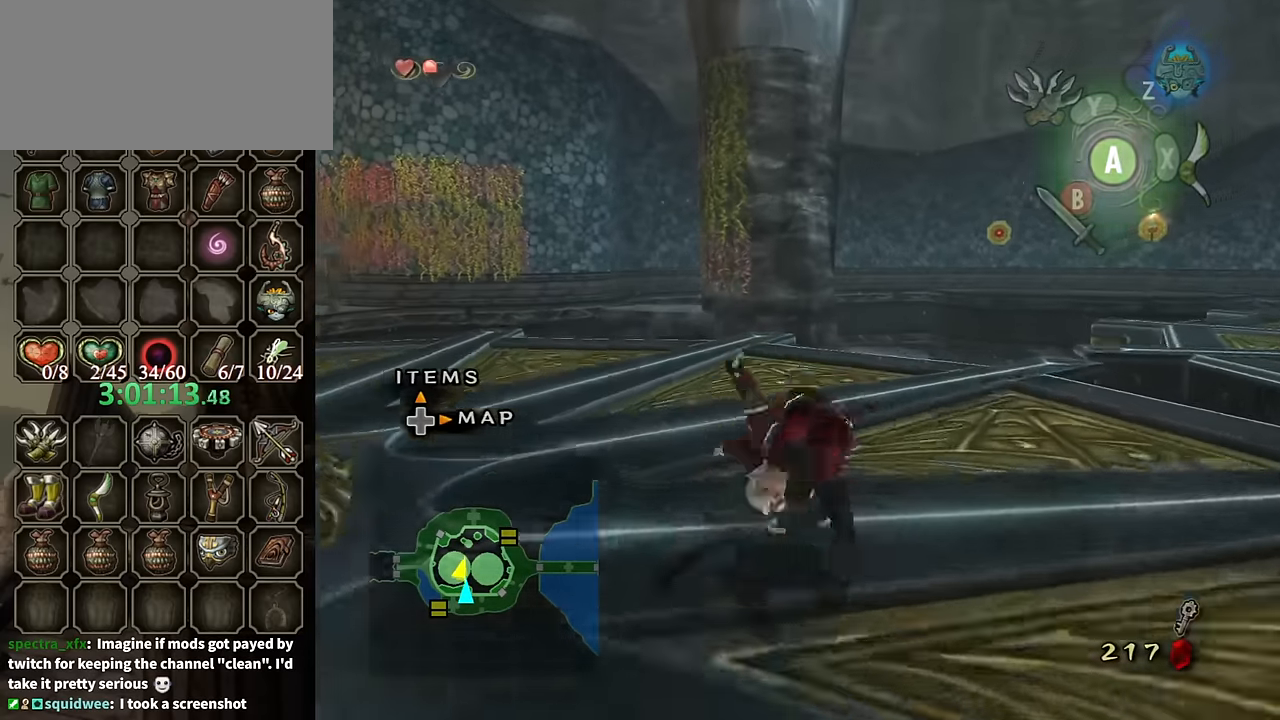
{"buttons": [], "left_stick": "up-left", "right_stick": "center", "events": [[133, "left_stick", "up-left"]]}
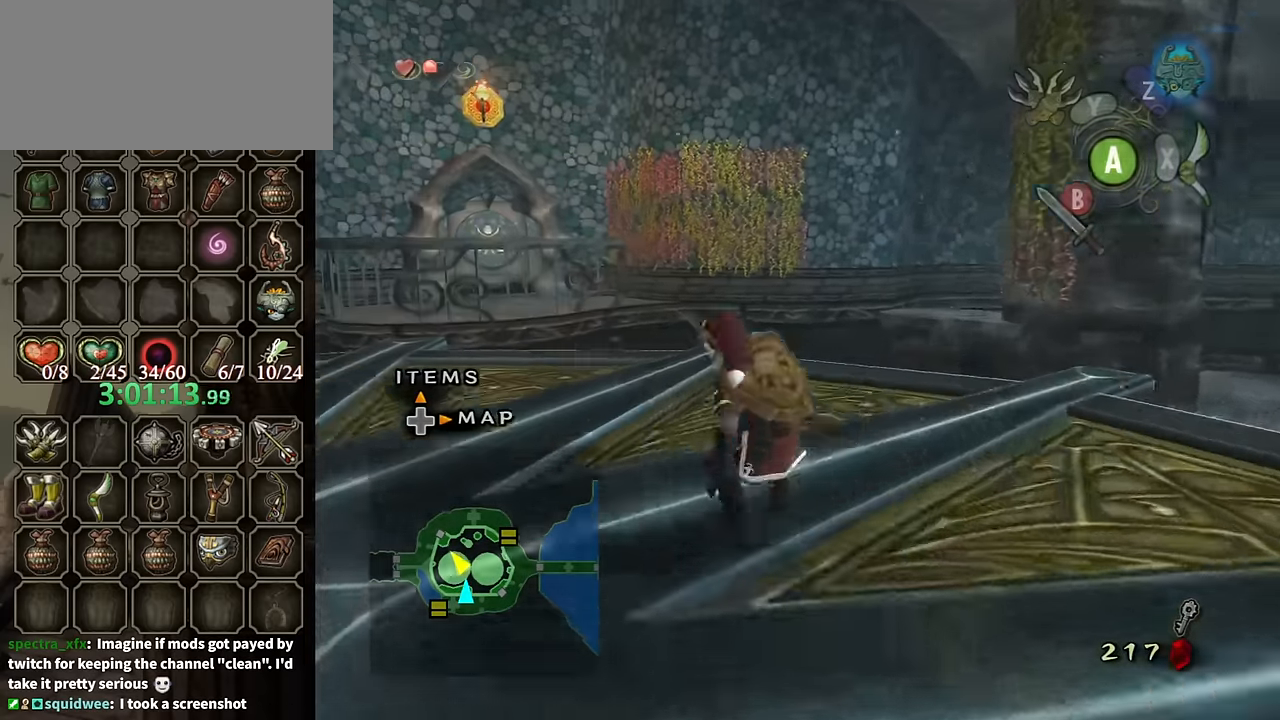
{"buttons": [], "left_stick": "up", "right_stick": "center", "events": [[266, "left_stick", "up"]]}
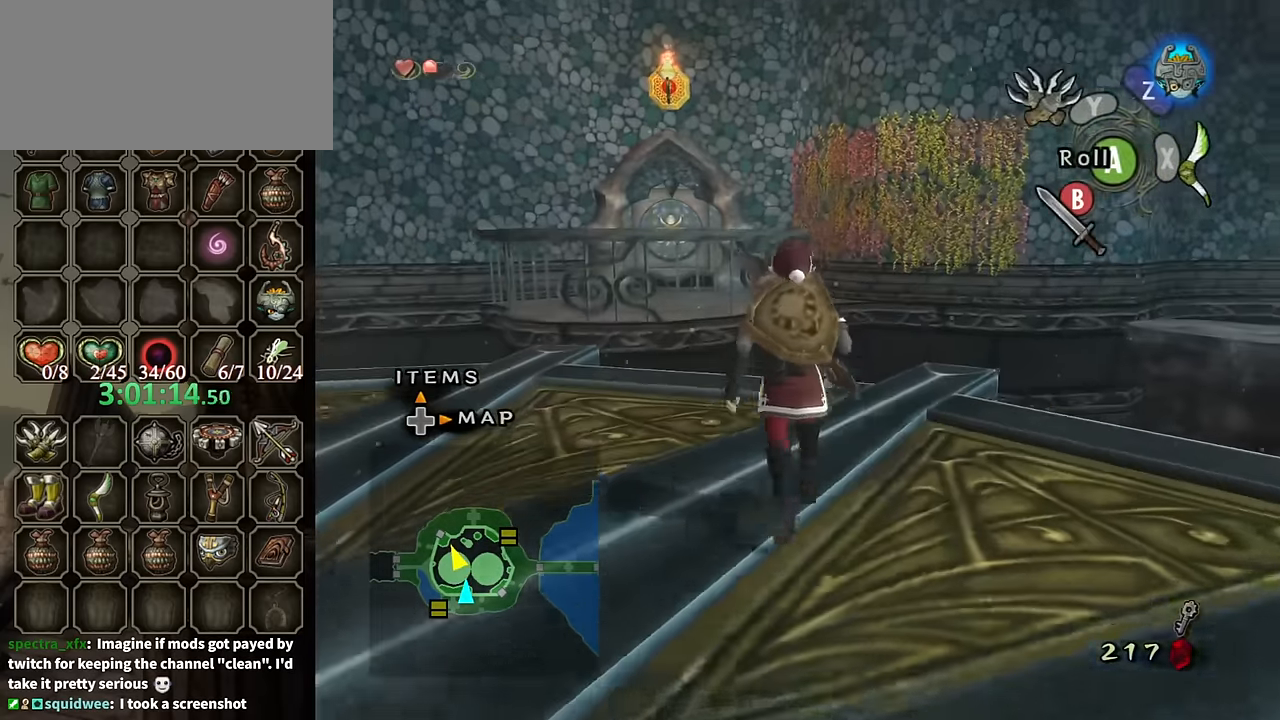
{"buttons": [], "left_stick": "up-right", "right_stick": "center", "events": [[233, "left_stick", "center"], [400, "left_stick", "up-right"]]}
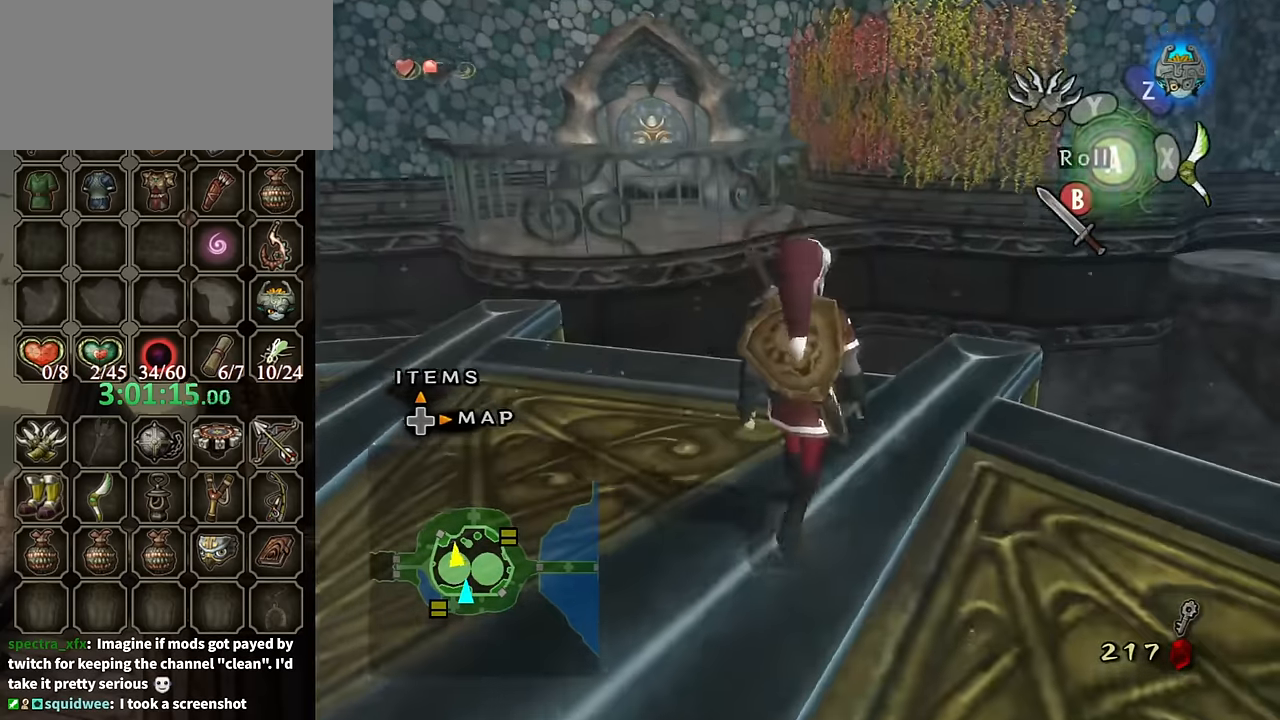
{"buttons": [], "left_stick": "center", "right_stick": "center", "events": [[100, "left_stick", "up"], [233, "left_stick", "center"]]}
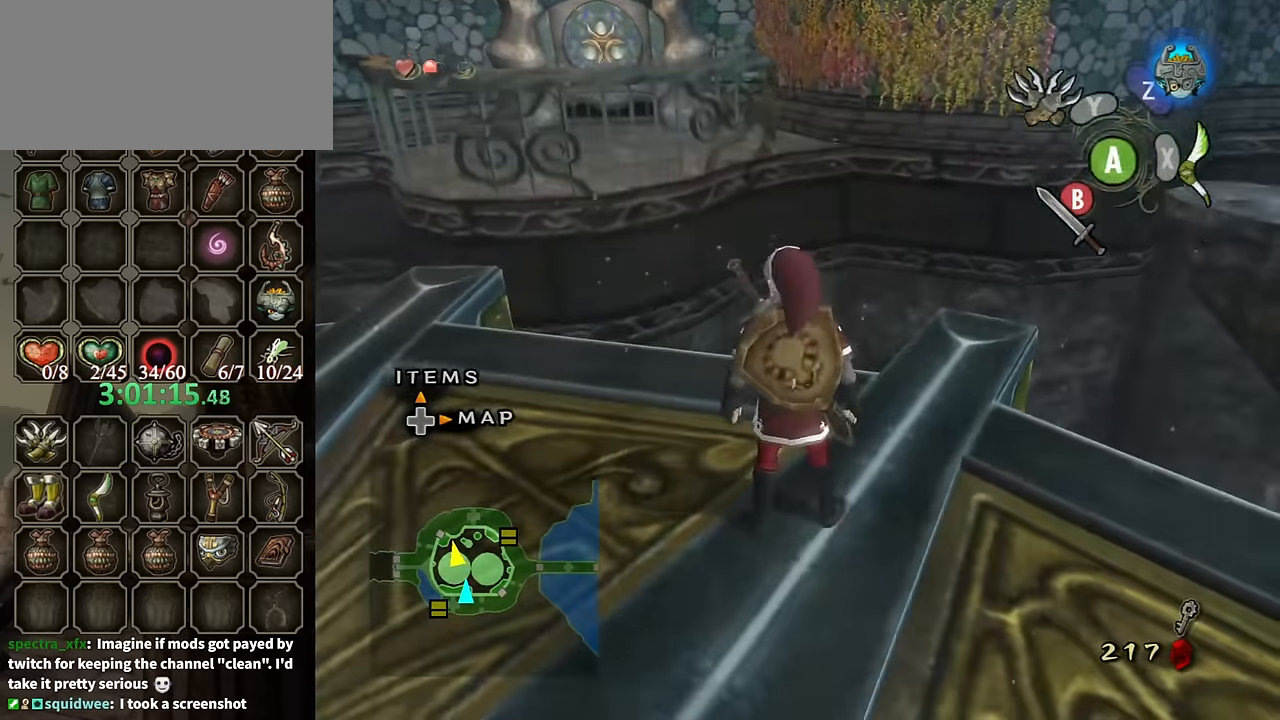
{"buttons": ["Y"], "left_stick": "center", "right_stick": "center", "events": [[133, "right_stick", "up"], [200, "right_stick", "center"], [400, "Y", "down"]]}
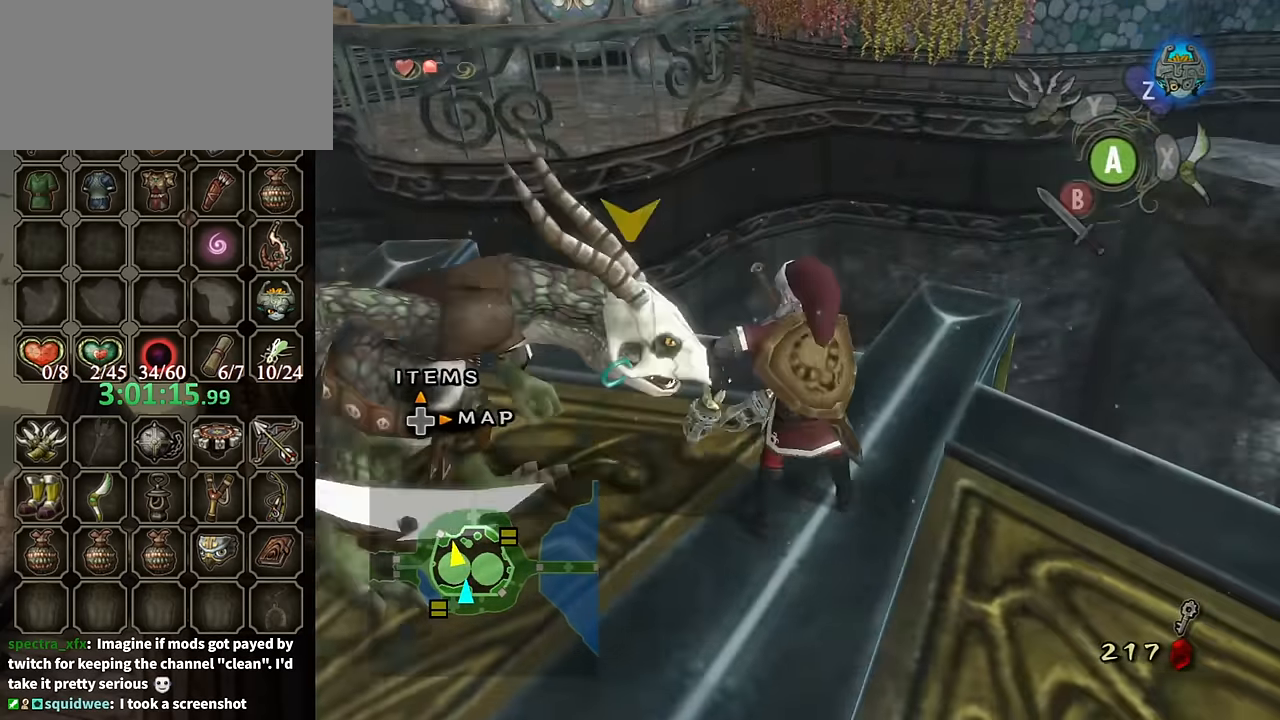
{"buttons": ["Y"], "left_stick": "center", "right_stick": "center", "events": []}
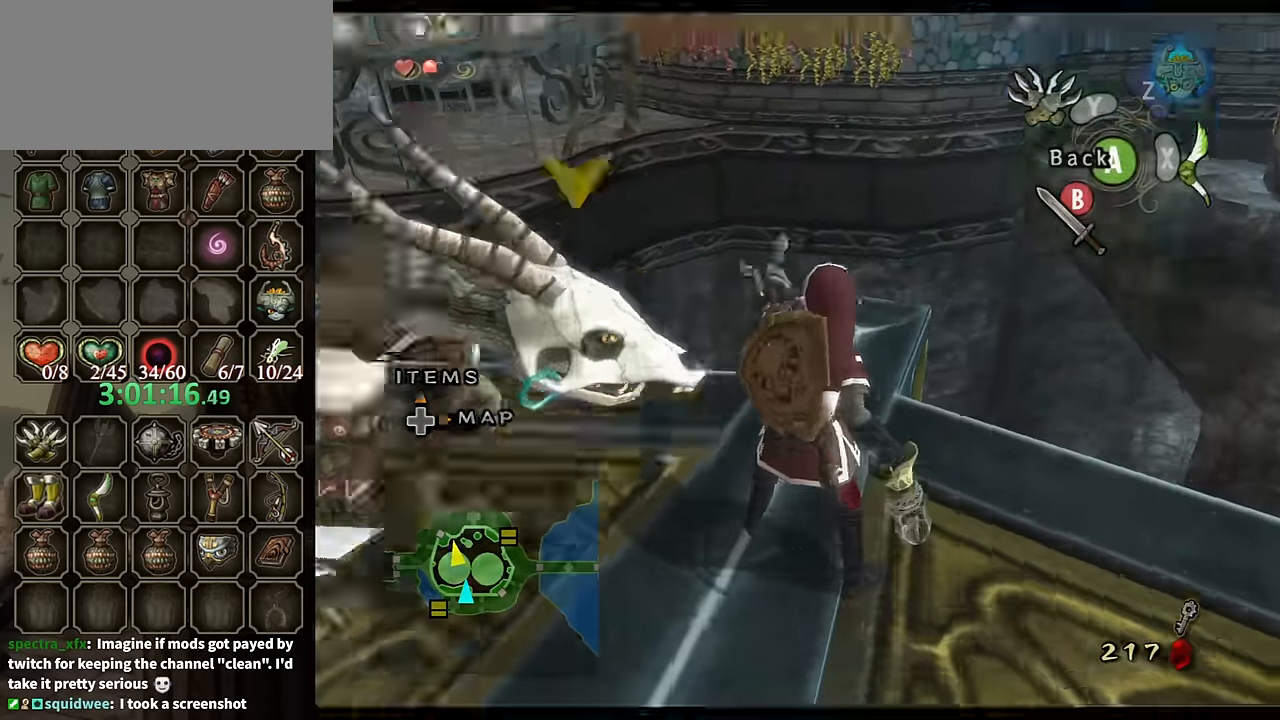
{"buttons": ["Y"], "left_stick": "down-left", "right_stick": "center", "events": [[400, "left_stick", "down-left"]]}
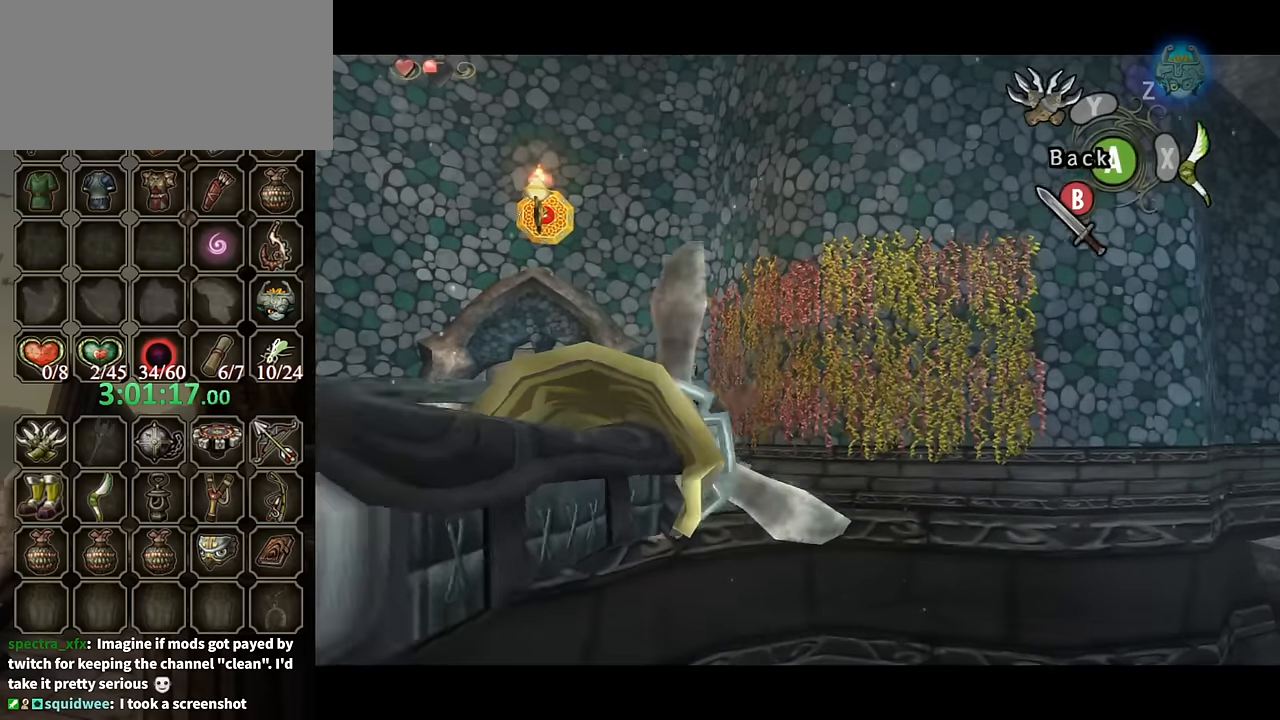
{"buttons": [], "left_stick": "center", "right_stick": "center", "events": [[67, "Y", "up"], [100, "left_stick", "center"]]}
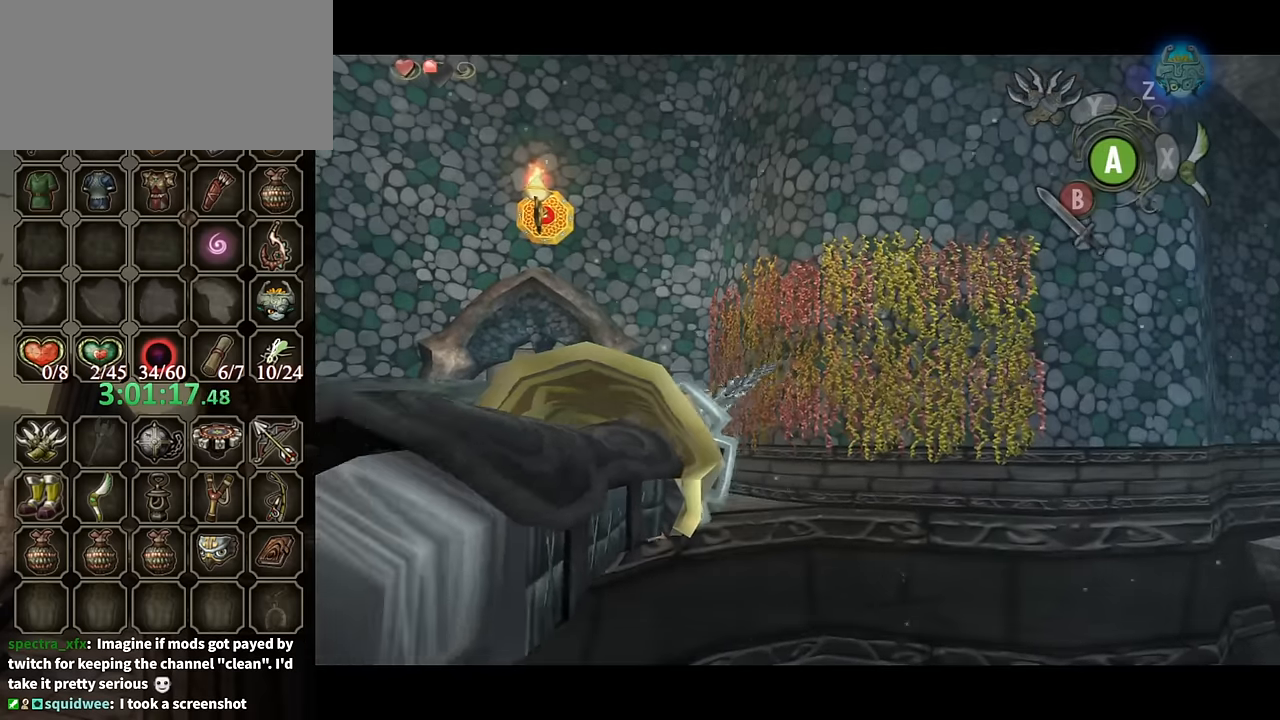
{"buttons": [], "left_stick": "center", "right_stick": "center", "events": []}
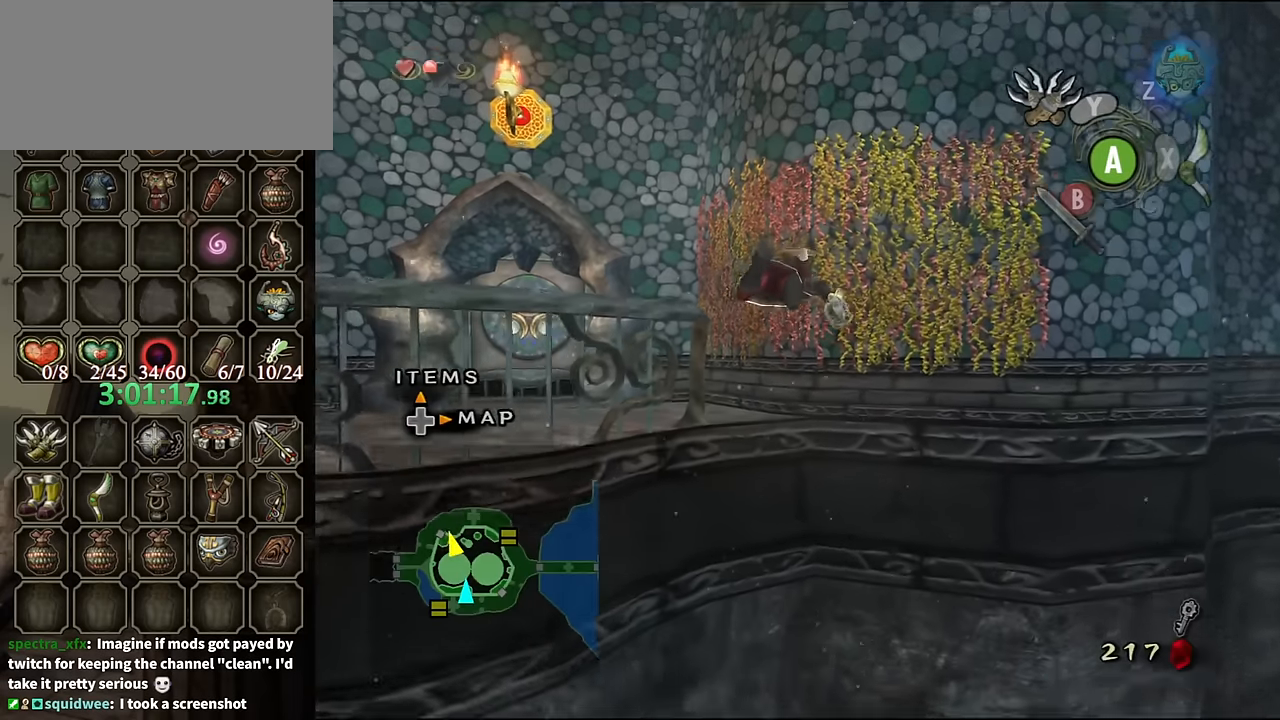
{"buttons": [], "left_stick": "center", "right_stick": "center", "events": []}
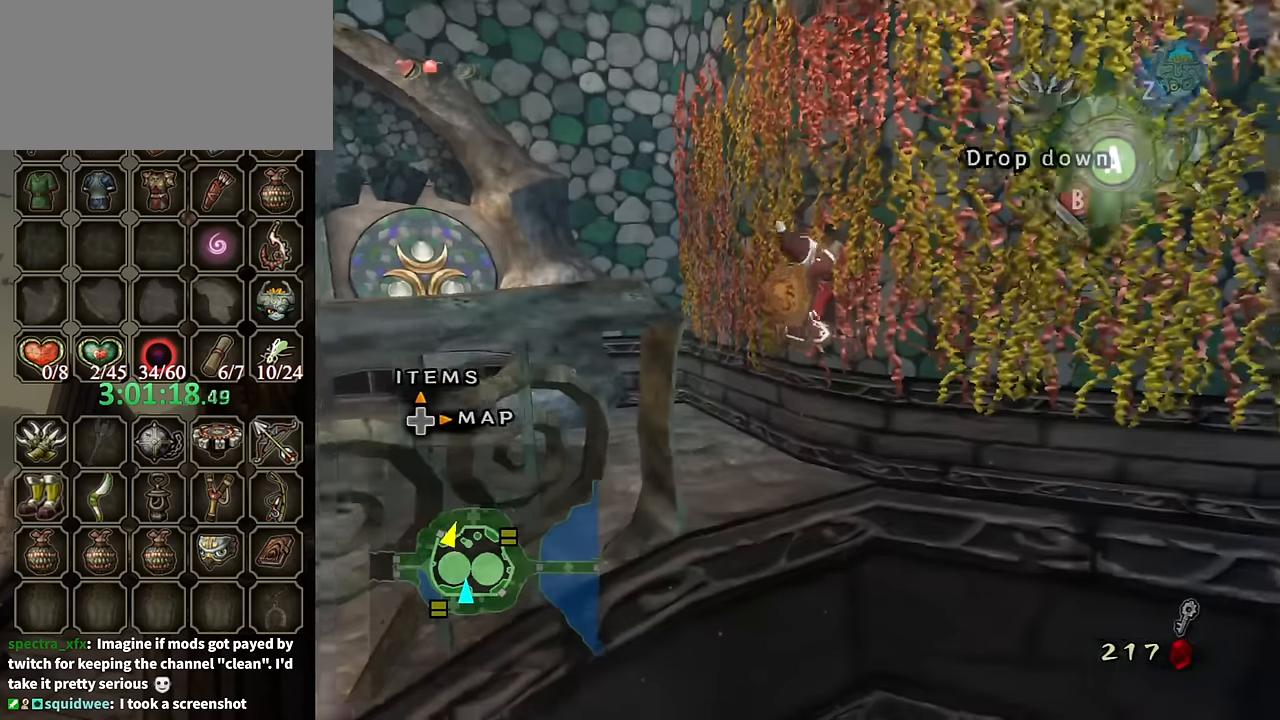
{"buttons": [], "left_stick": "center", "right_stick": "center", "events": []}
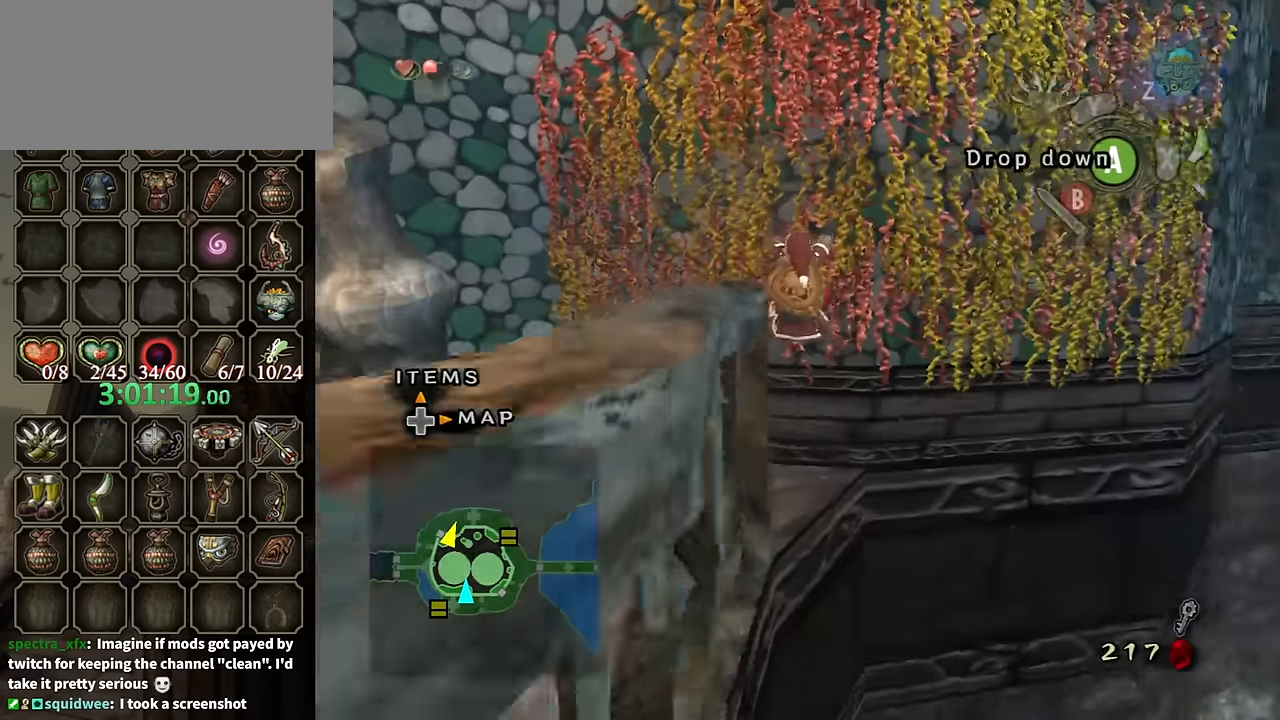
{"buttons": [], "left_stick": "center", "right_stick": "center", "events": [[67, "left_stick", "left"], [333, "left_stick", "center"]]}
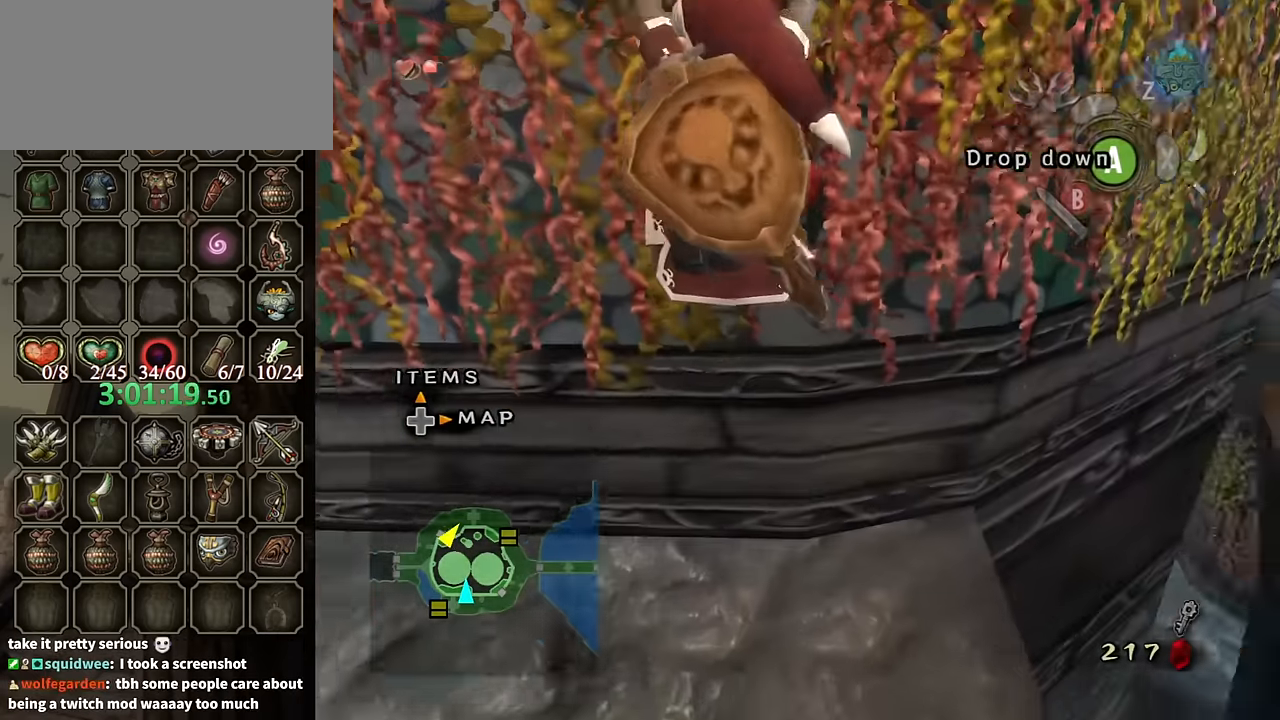
{"buttons": [], "left_stick": "center", "right_stick": "center", "events": [[300, "A", "down"], [433, "A", "up"]]}
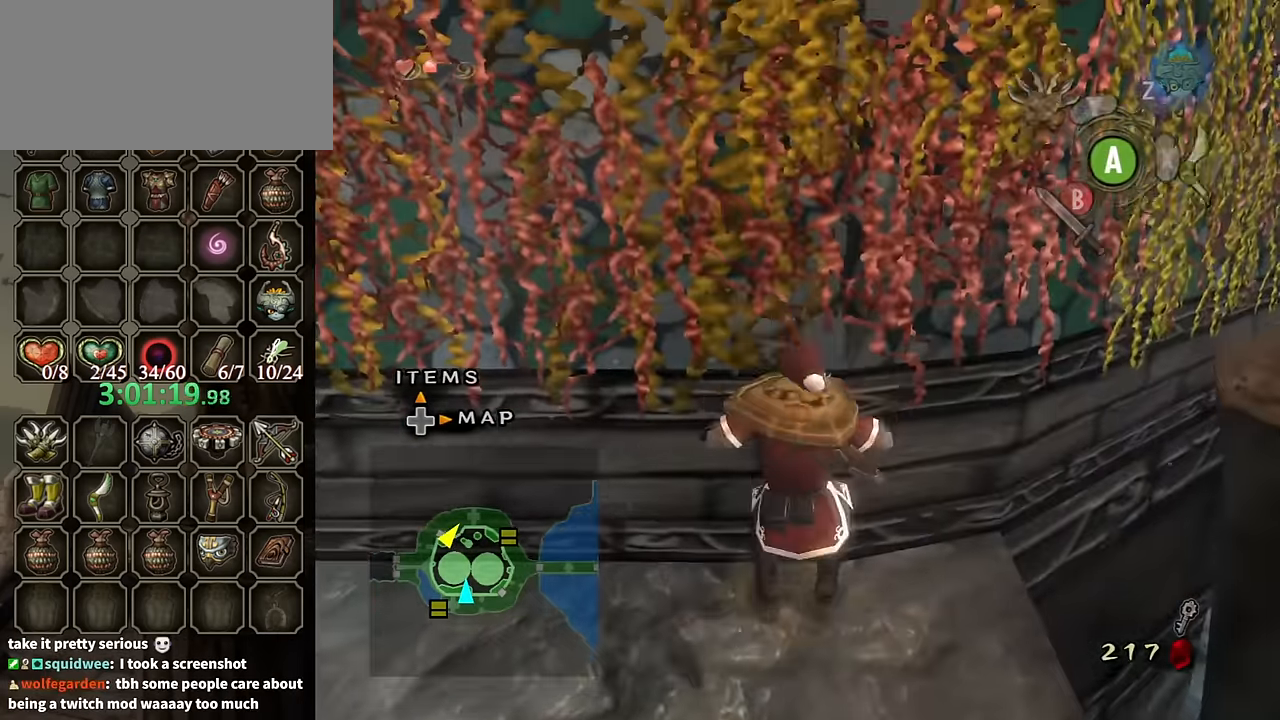
{"buttons": [], "left_stick": "left", "right_stick": "right", "events": [[267, "left_stick", "down-left"], [300, "right_stick", "down-right"], [367, "right_stick", "right"], [500, "left_stick", "left"]]}
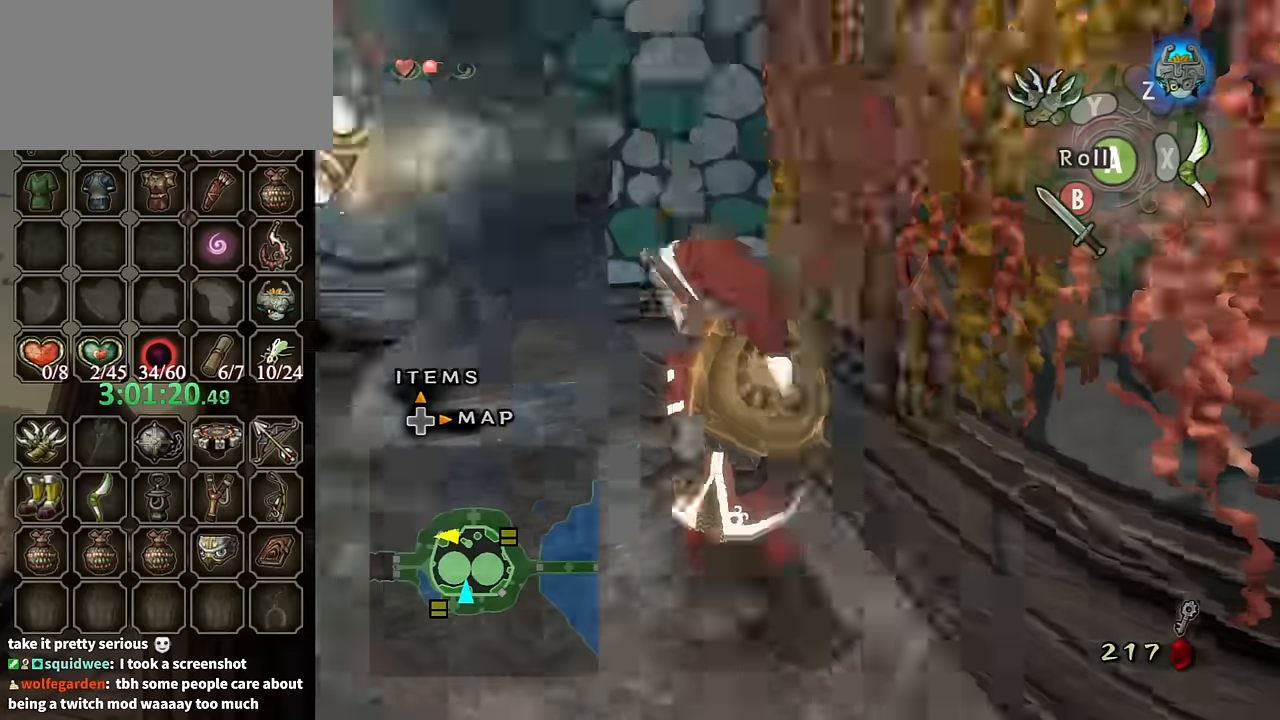
{"buttons": [], "left_stick": "up", "right_stick": "center", "events": [[200, "left_stick", "up-left"], [233, "right_stick", "center"], [366, "left_stick", "up"]]}